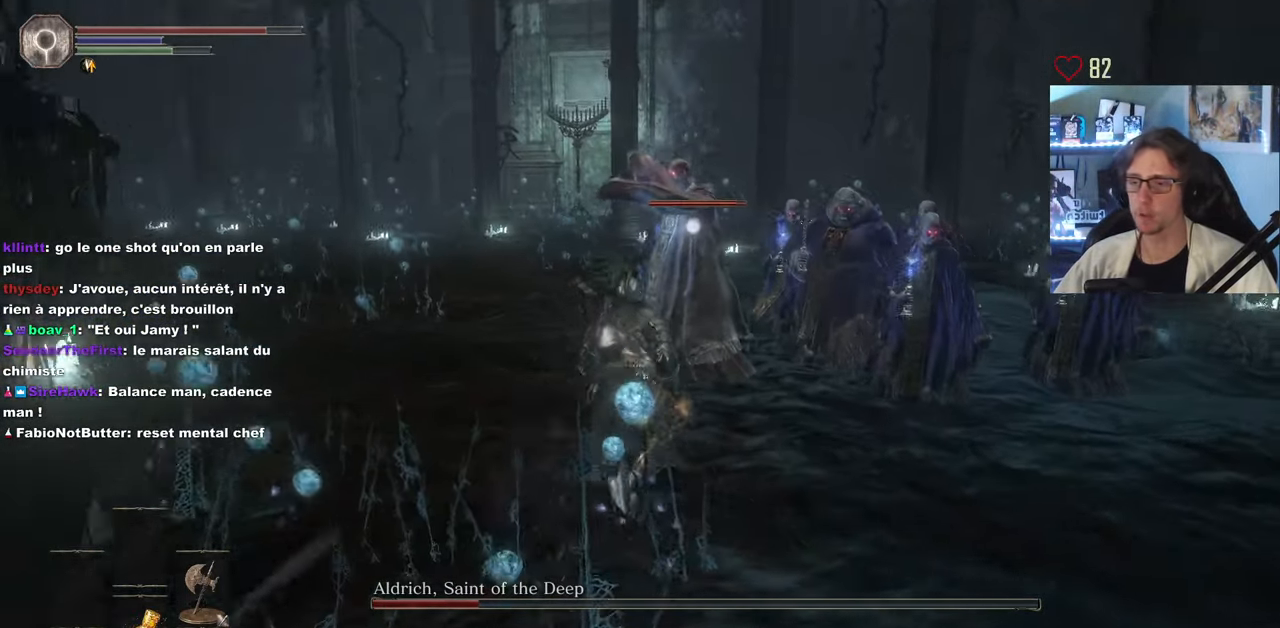
Gameplay with keyboard and mouse; each line is a JSON object with the keys and mouse buttons held at the frame after it. "events" lists presses ("down") and releases ("up") of "0", "1", "2", "3", "4", "a", "alt", "ctrl", "d", "down", "e", "f", "g", "left", "q", "r", "return", "right", "s", "shift", "space", "tab", "up", "z", "mouse_left", "mouse_wheel", "mouse_right", "mouse_mb4" and "mouse_mb5" between this image and that frame as [ms after this image, input, new state], when the widget could be followed in between. "mouse_left", "mouse_wheel", "mouse_right", "mouse_mb4", "mouse_mb5" = the "left", "wheel", "right", "mb4", "mb5" buttons of the "mouse" list. No other keys are recorded. "wheel" means that the mouse wheel is clicked or scrolled. Not read: mouse_move.
{"keys": ["z"], "mouse": ["left"], "events": [[133, "q", "down"], [217, "mouse_left", "down"], [267, "q", "up"], [317, "mouse_left", "up"], [417, "mouse_left", "down"]]}
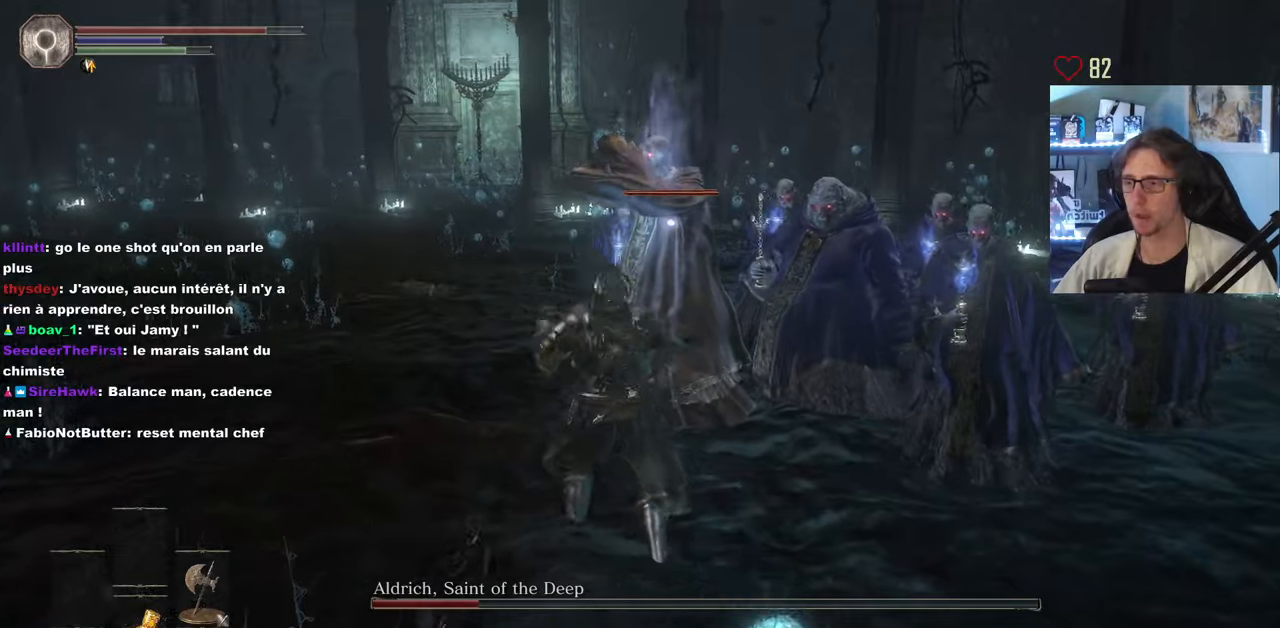
{"keys": ["z"], "mouse": ["left"], "events": [[66, "mouse_left", "up"], [166, "mouse_left", "down"], [300, "mouse_left", "up"], [400, "mouse_left", "down"]]}
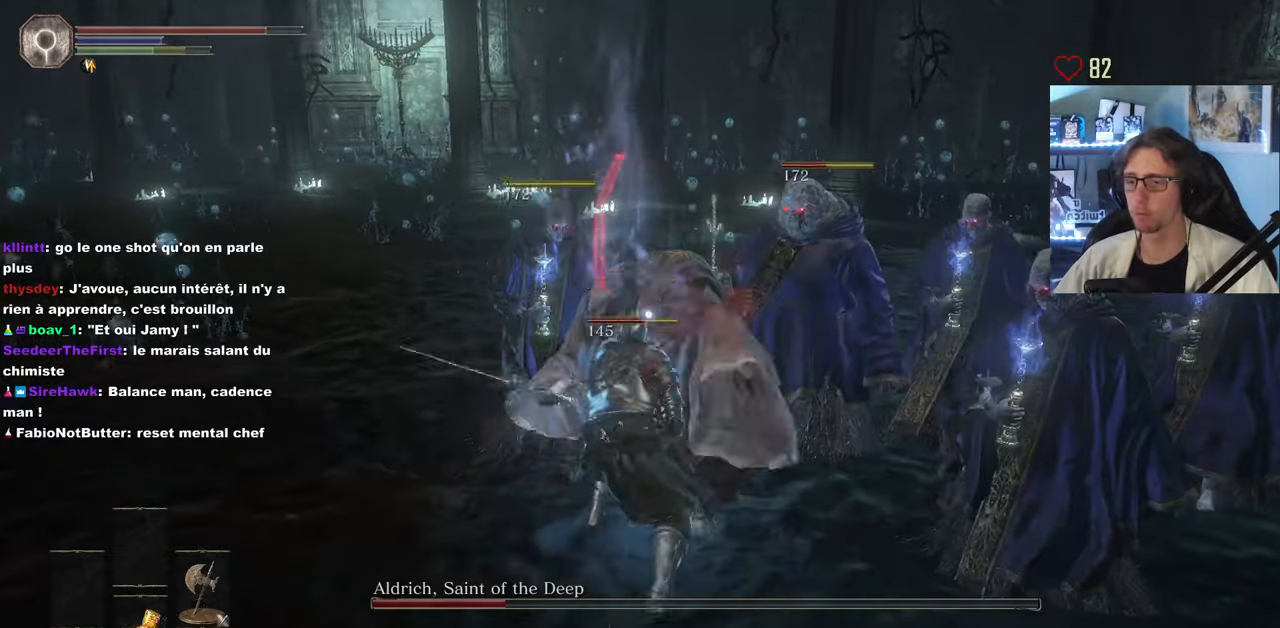
{"keys": ["z"], "mouse": [], "events": [[33, "mouse_left", "up"], [133, "mouse_left", "down"], [216, "mouse_left", "up"], [366, "mouse_left", "down"], [466, "mouse_left", "up"]]}
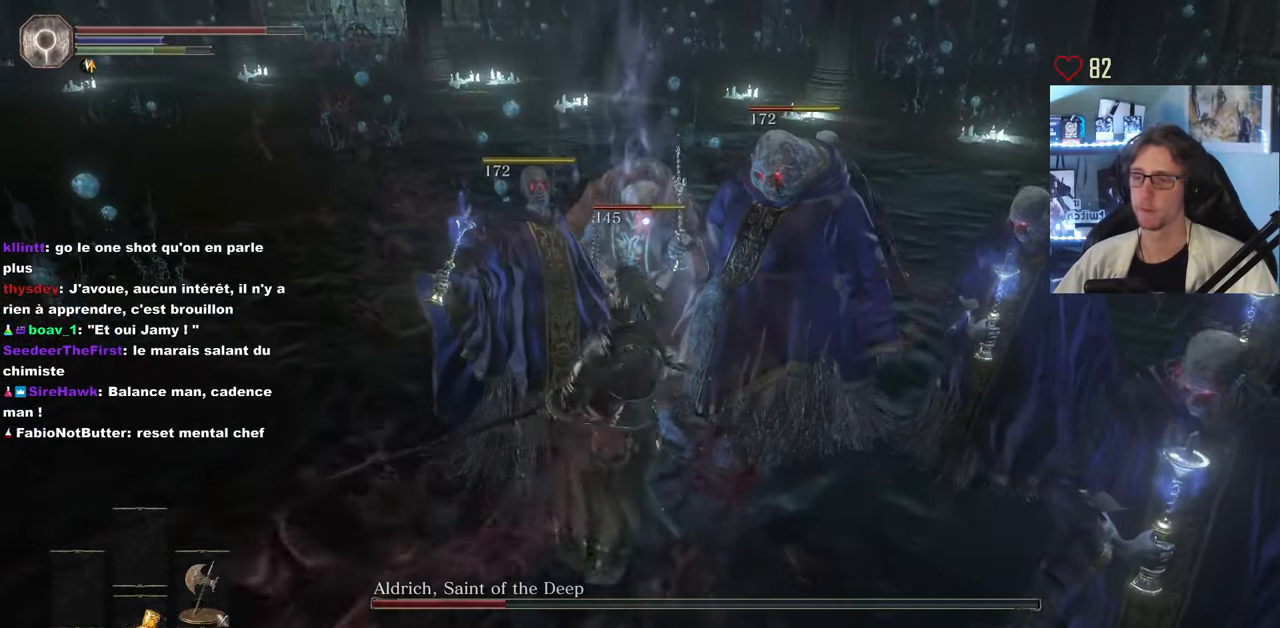
{"keys": ["z"], "mouse": [], "events": [[100, "mouse_left", "down"], [200, "mouse_left", "up"], [333, "mouse_left", "down"], [433, "mouse_left", "up"]]}
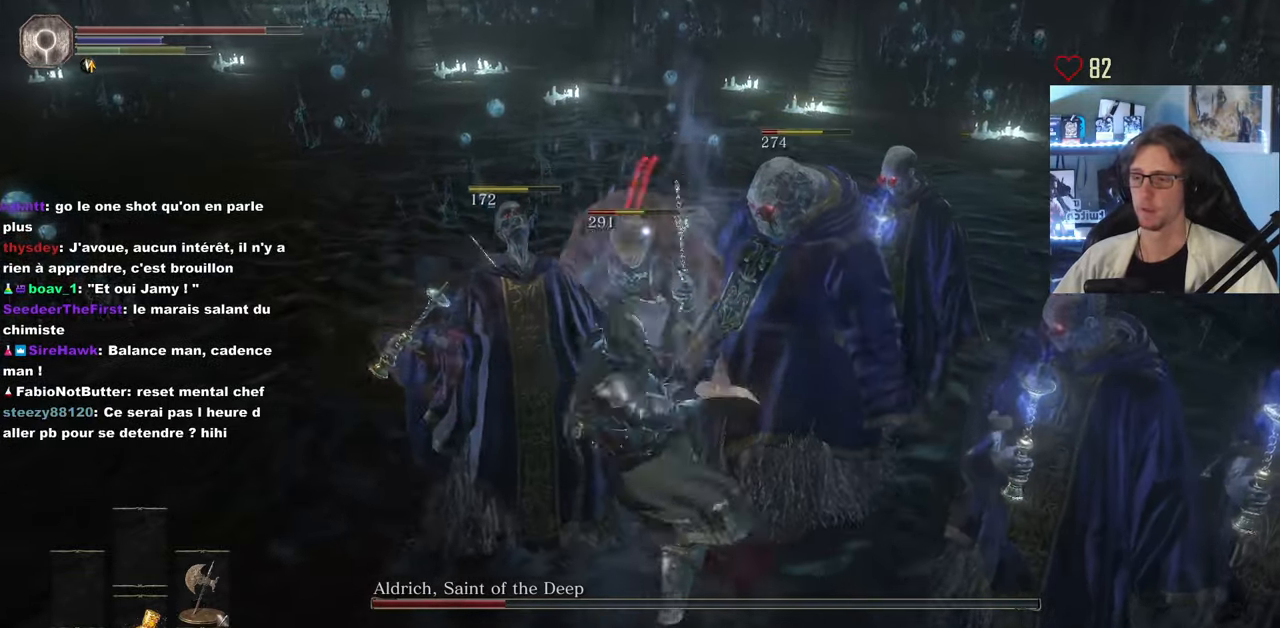
{"keys": ["z"], "mouse": [], "events": [[66, "mouse_left", "down"], [166, "mouse_left", "up"], [250, "mouse_left", "down"], [400, "mouse_left", "up"]]}
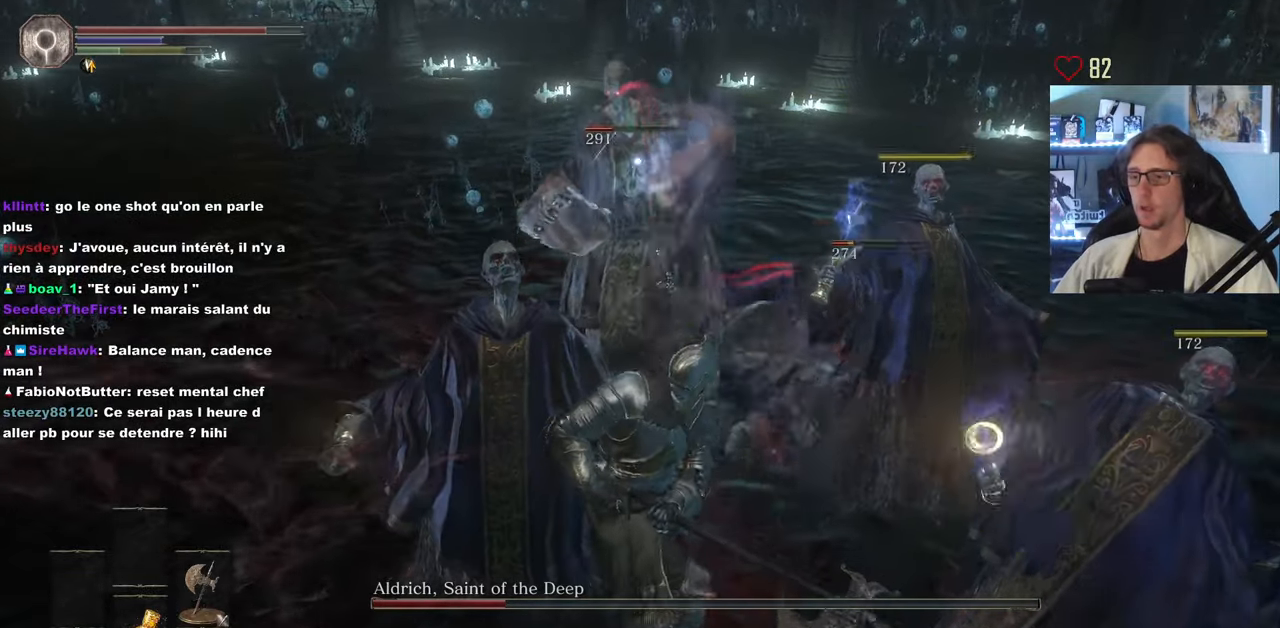
{"keys": ["z"], "mouse": [], "events": []}
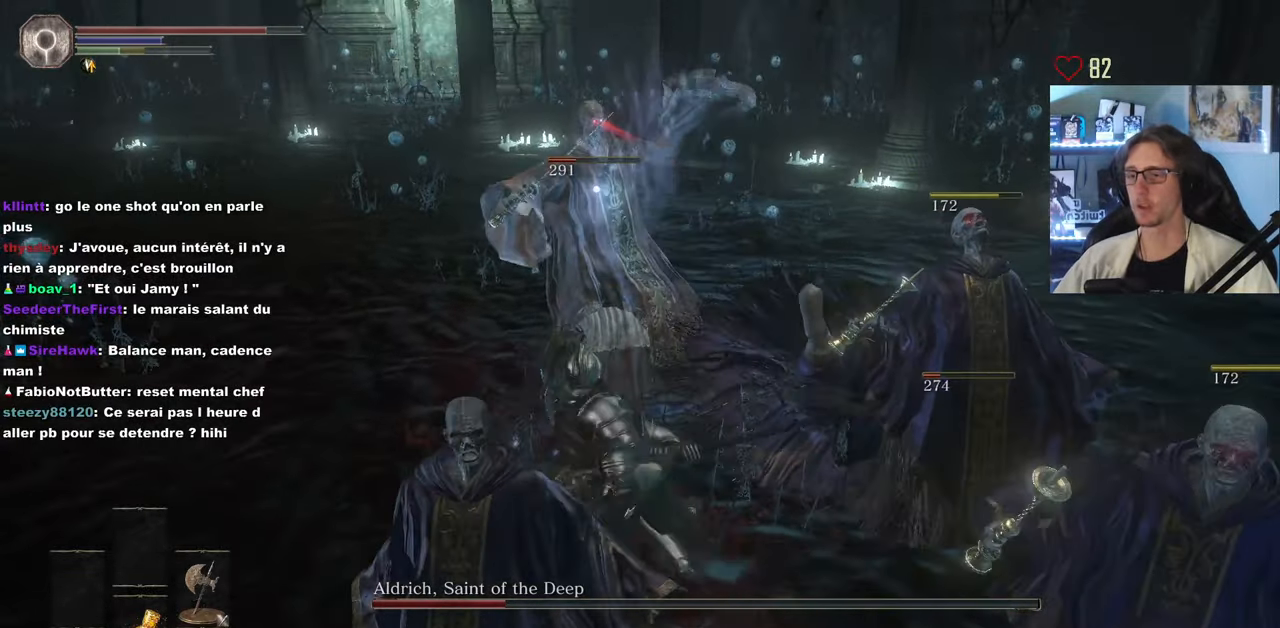
{"keys": ["q", "z"], "mouse": [], "events": [[150, "mouse_wheel", "down"], [283, "mouse_wheel", "up"], [383, "q", "down"]]}
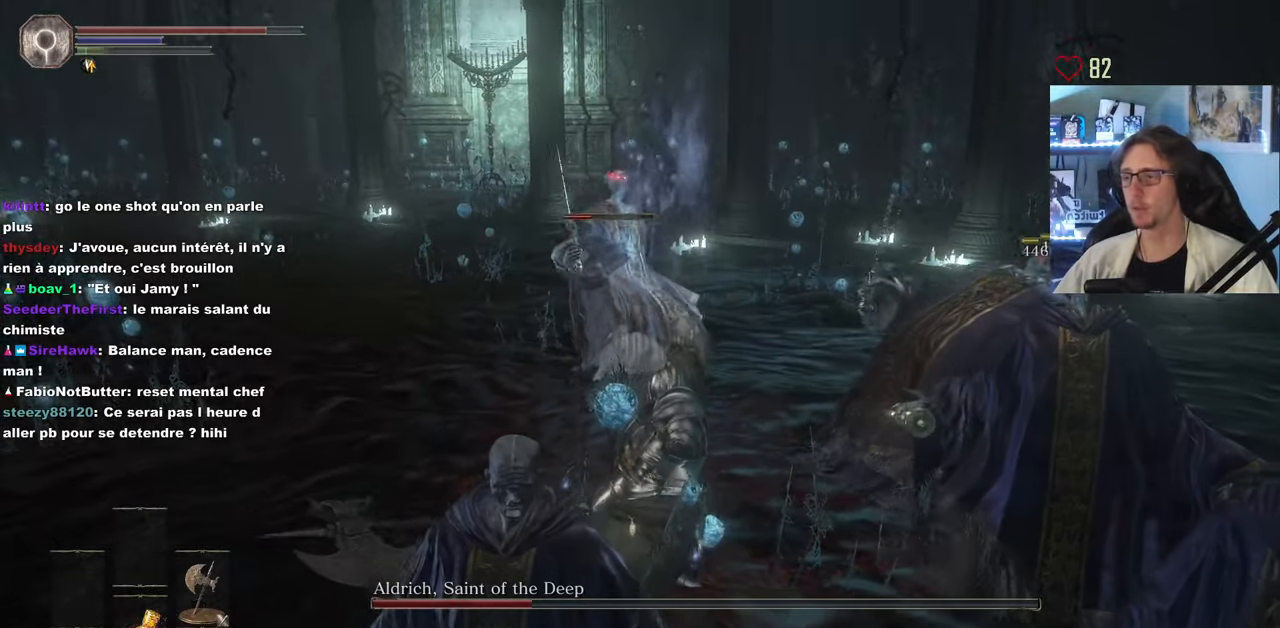
{"keys": ["q", "z"], "mouse": [], "events": []}
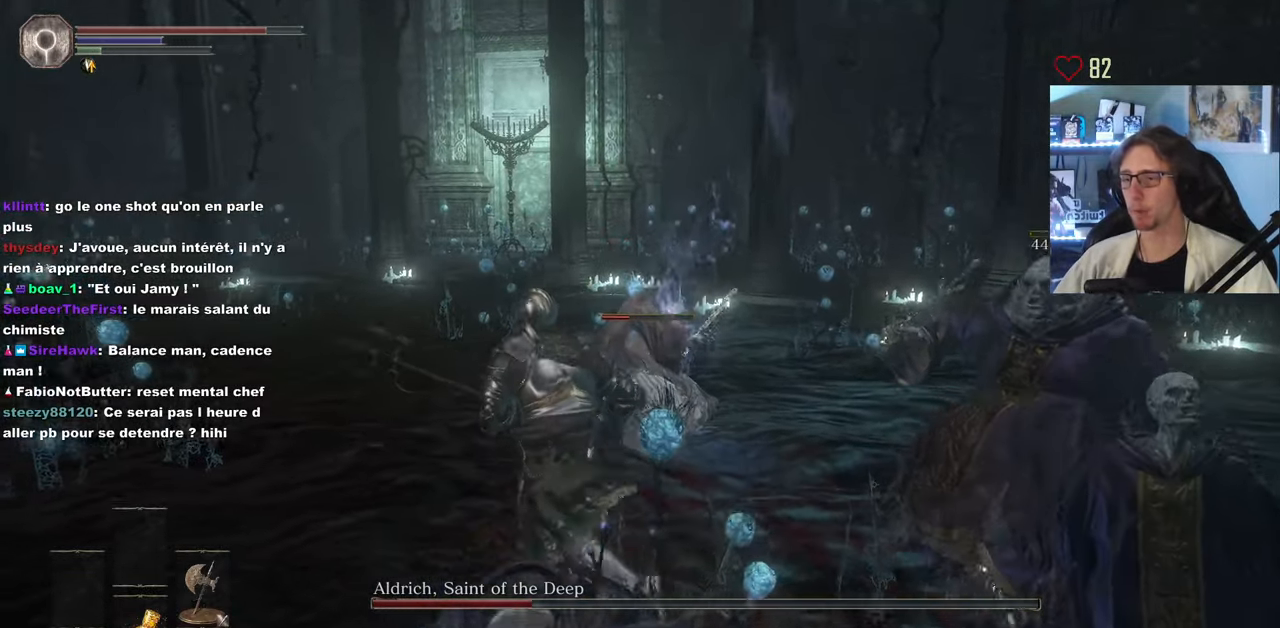
{"keys": ["z"], "mouse": [], "events": [[83, "q", "up"], [216, "mouse_wheel", "down"], [266, "mouse_left", "down"], [266, "mouse_wheel", "up"], [416, "mouse_left", "up"]]}
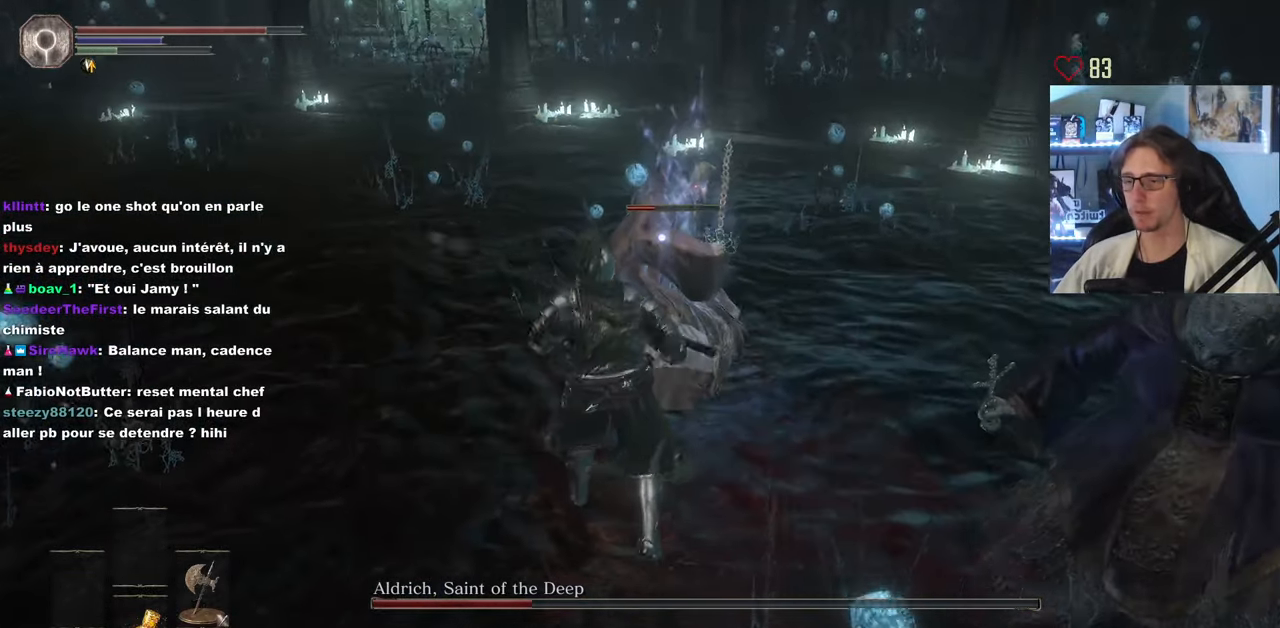
{"keys": ["z"], "mouse": ["wheel"], "events": [[466, "mouse_wheel", "down"]]}
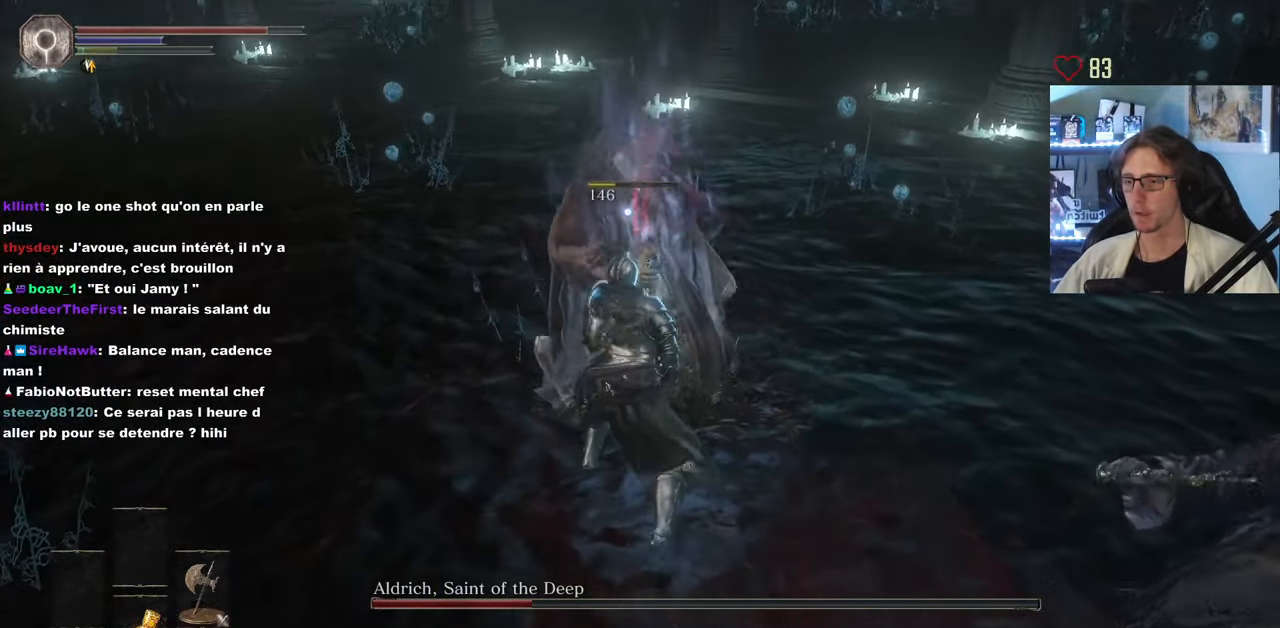
{"keys": ["q", "z"], "mouse": [], "events": [[116, "mouse_wheel", "up"], [400, "q", "down"]]}
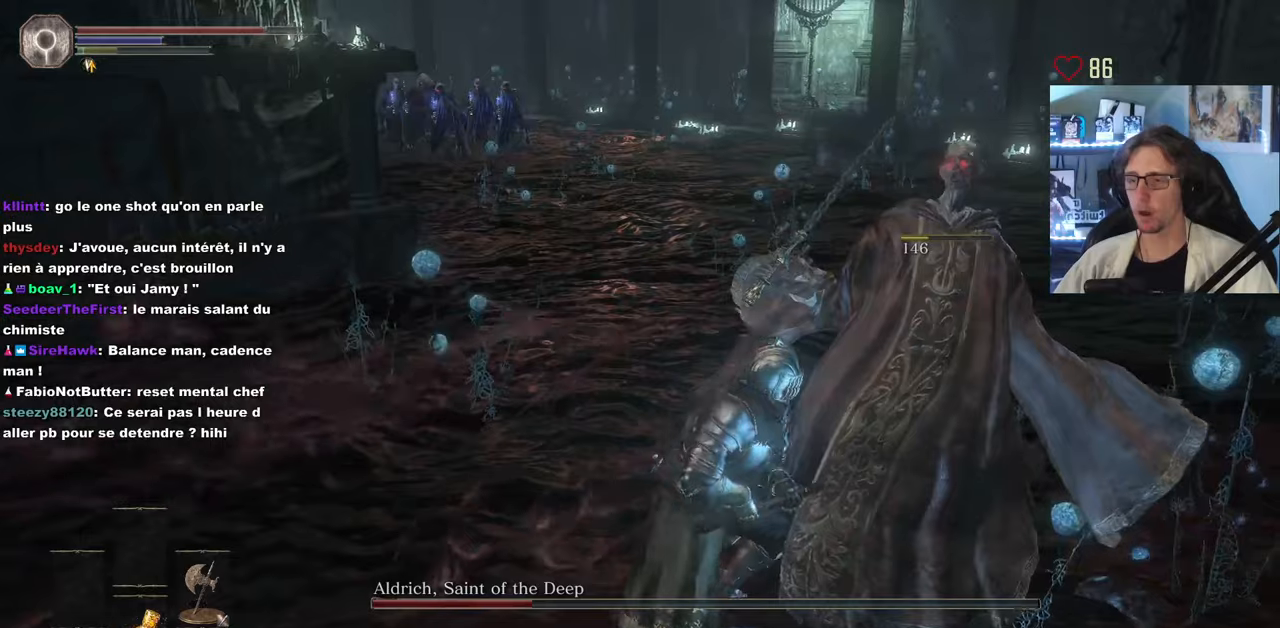
{"keys": ["z"], "mouse": [], "events": [[300, "q", "up"]]}
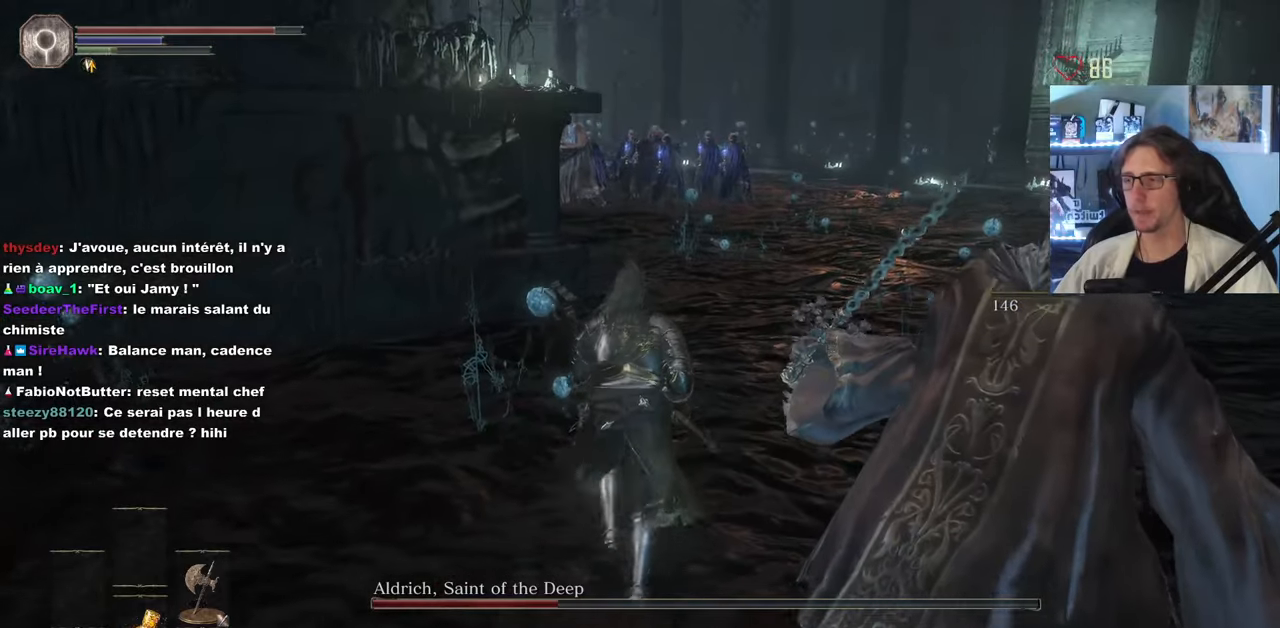
{"keys": ["z"], "mouse": [], "events": []}
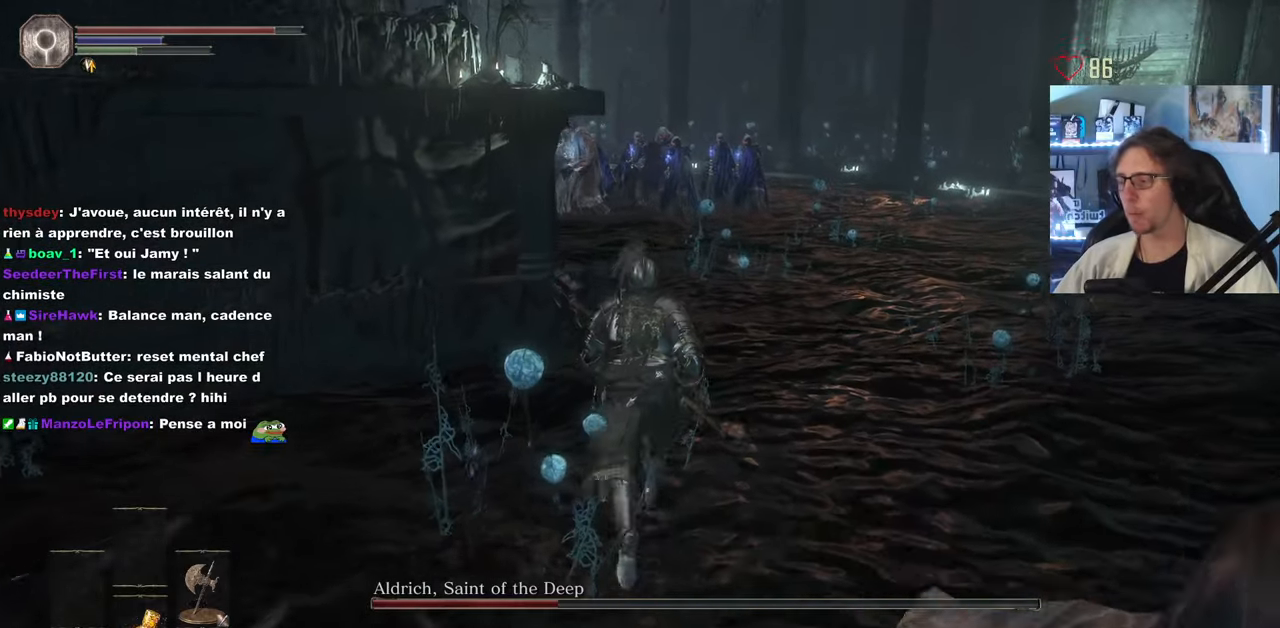
{"keys": ["space", "z"], "mouse": [], "events": [[466, "space", "down"]]}
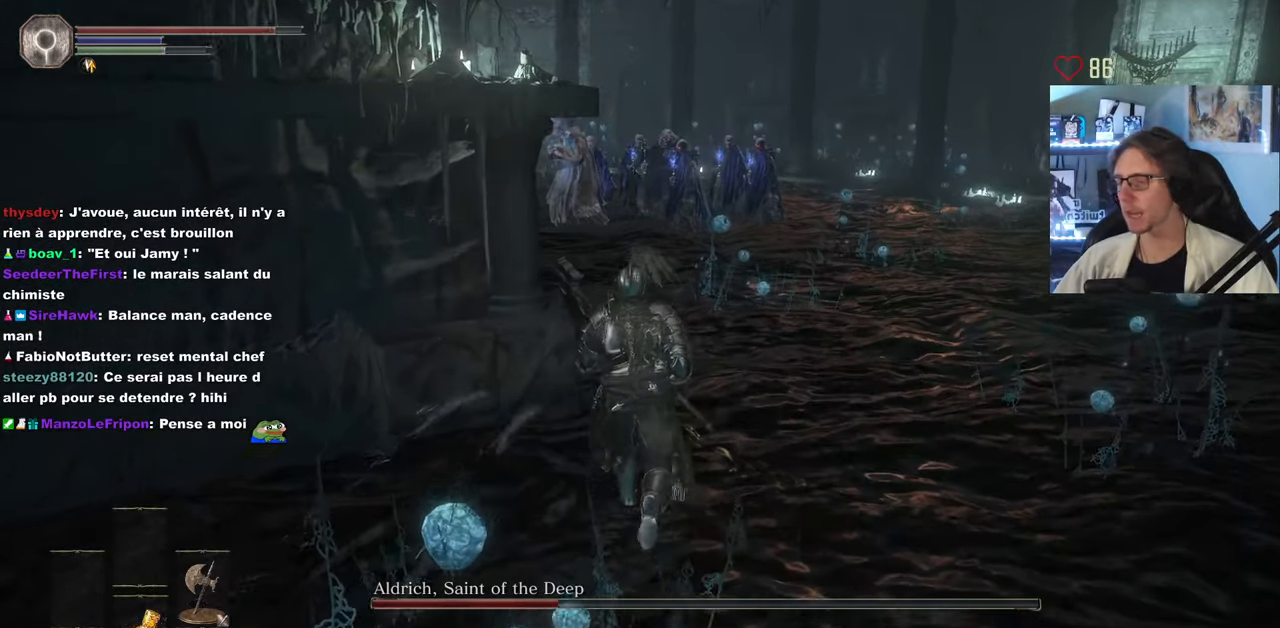
{"keys": ["space", "z"], "mouse": [], "events": []}
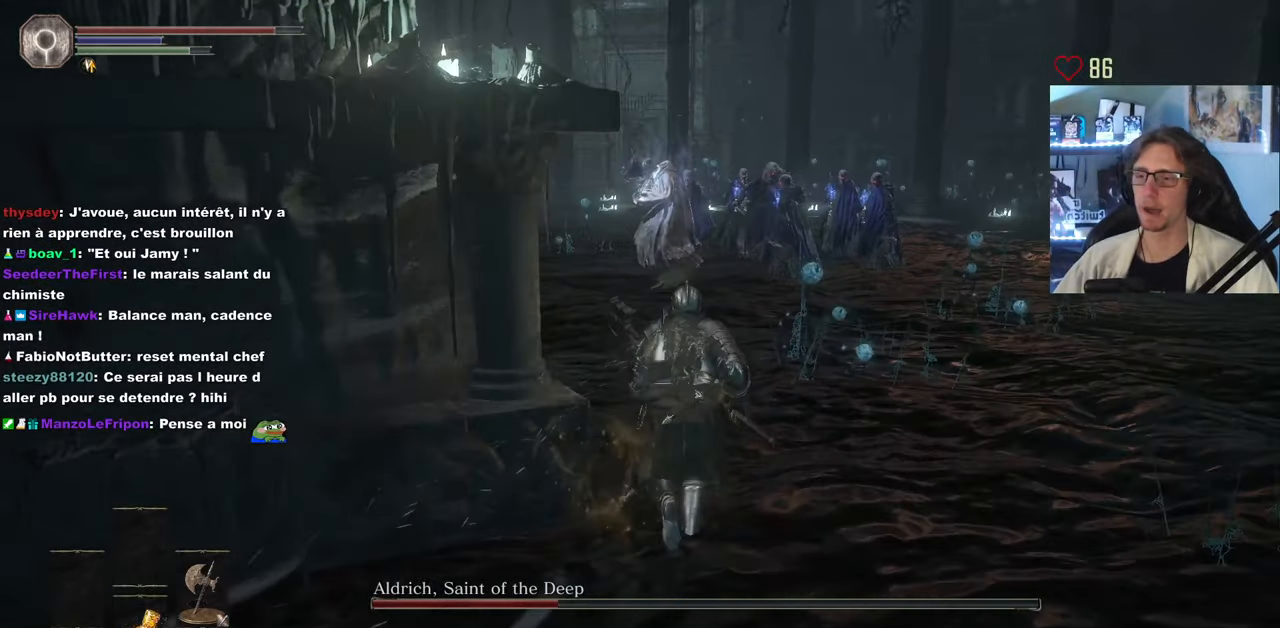
{"keys": ["space", "z"], "mouse": [], "events": []}
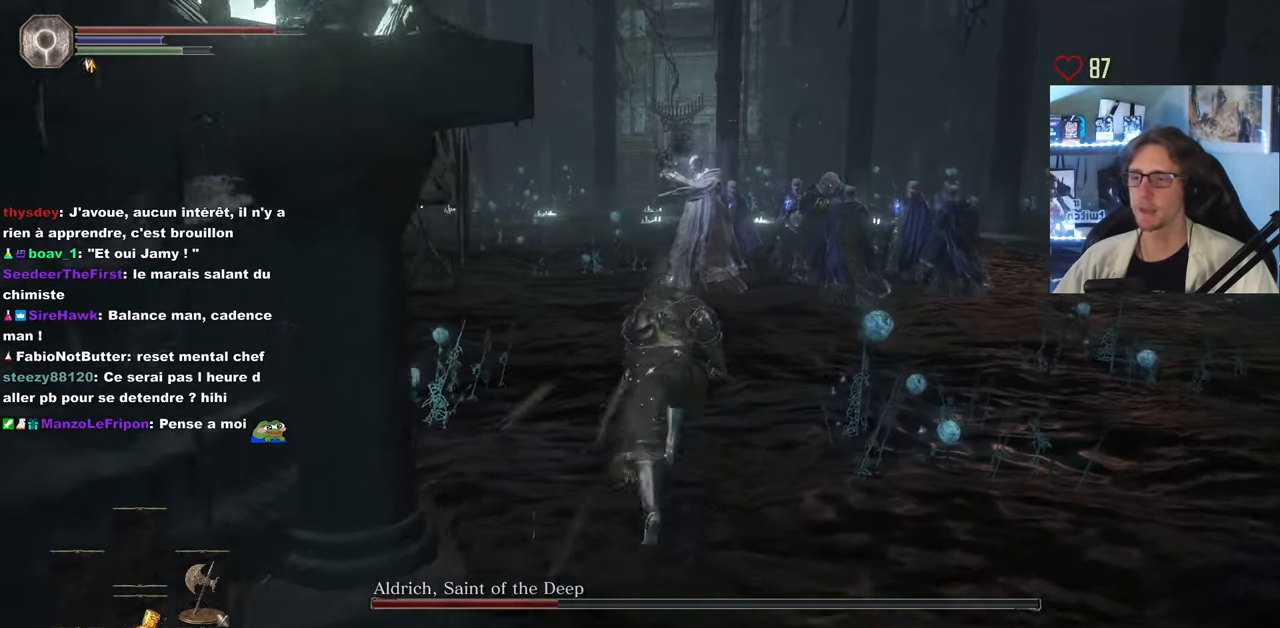
{"keys": ["space", "z"], "mouse": [], "events": []}
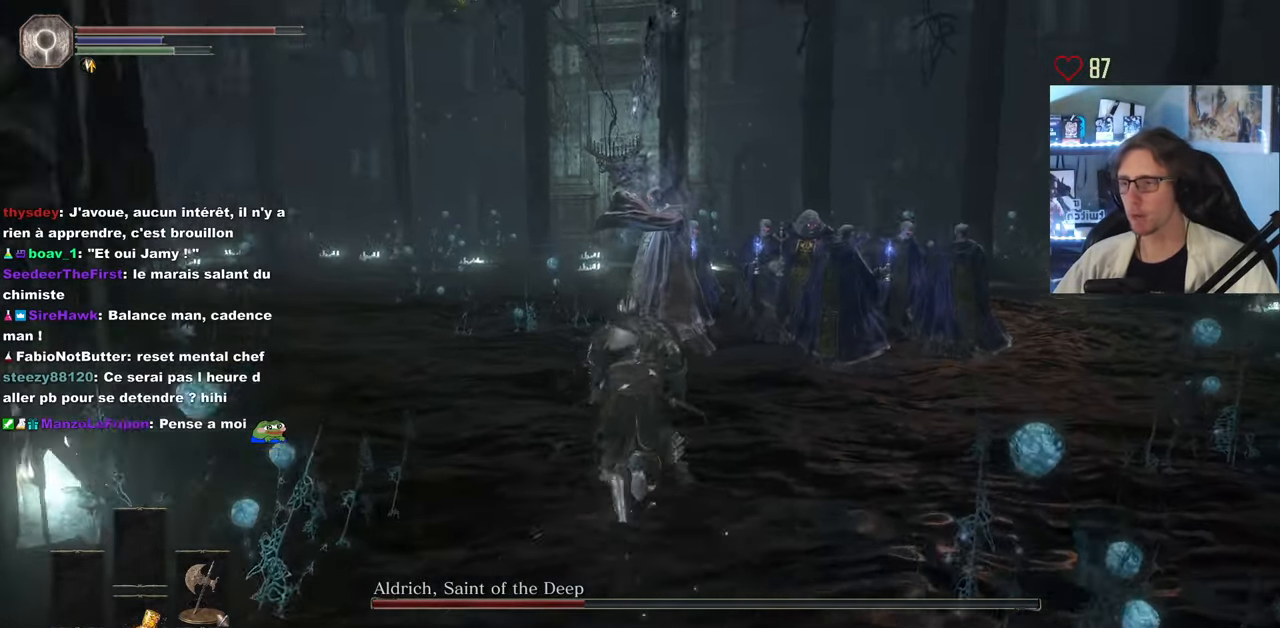
{"keys": ["q", "z"], "mouse": [], "events": [[66, "mouse_wheel", "down"], [66, "space", "up"], [200, "mouse_wheel", "up"], [350, "q", "down"]]}
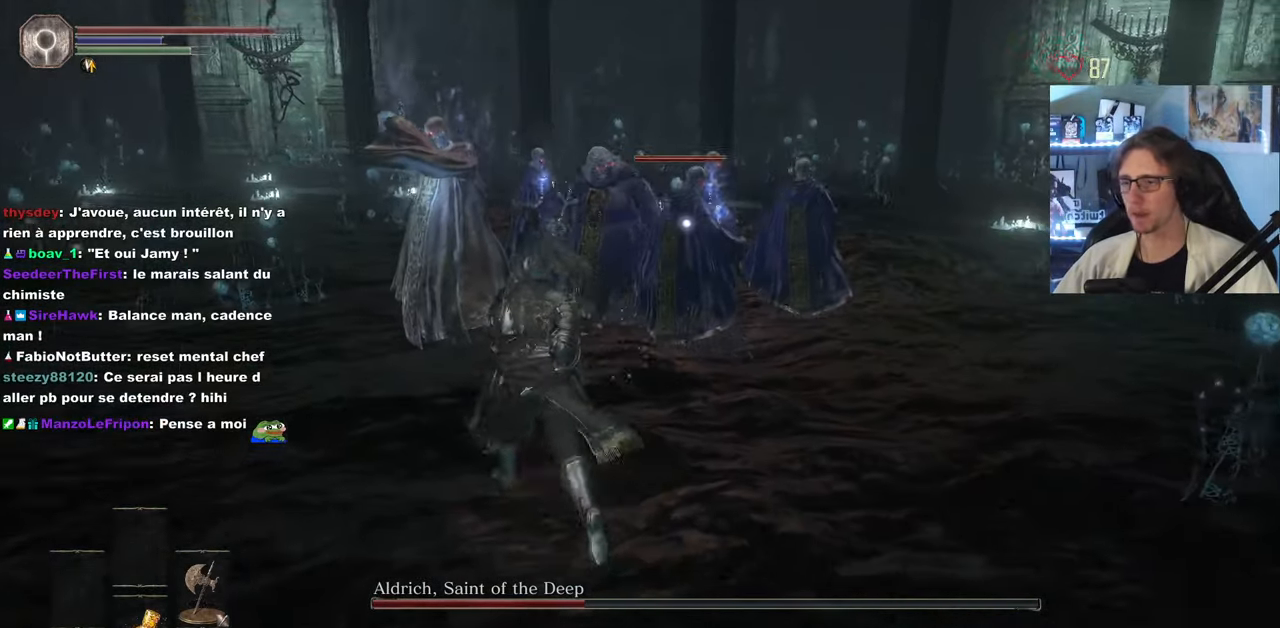
{"keys": ["z"], "mouse": [], "events": [[33, "mouse_wheel", "down"], [133, "mouse_wheel", "up"], [133, "q", "up"]]}
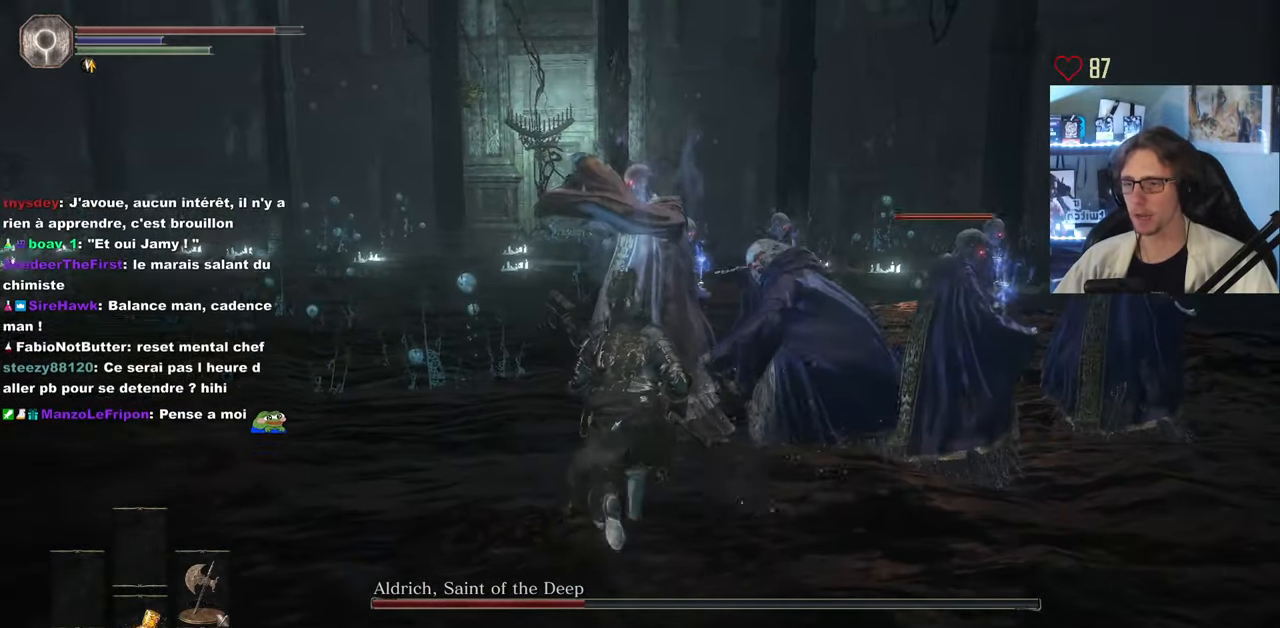
{"keys": ["z"], "mouse": [], "events": [[150, "mouse_left", "down"], [283, "mouse_left", "up"]]}
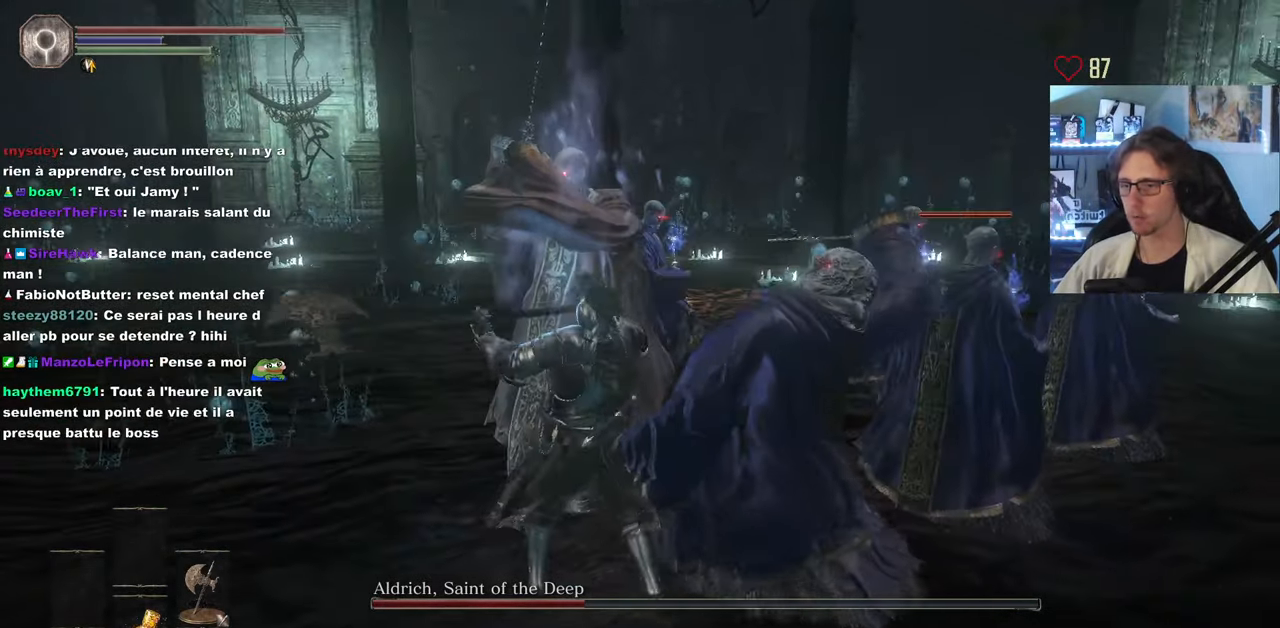
{"keys": ["z"], "mouse": ["left"], "events": [[16, "mouse_wheel", "down"], [166, "mouse_wheel", "up"], [250, "mouse_left", "down"], [400, "mouse_left", "up"], [483, "mouse_left", "down"]]}
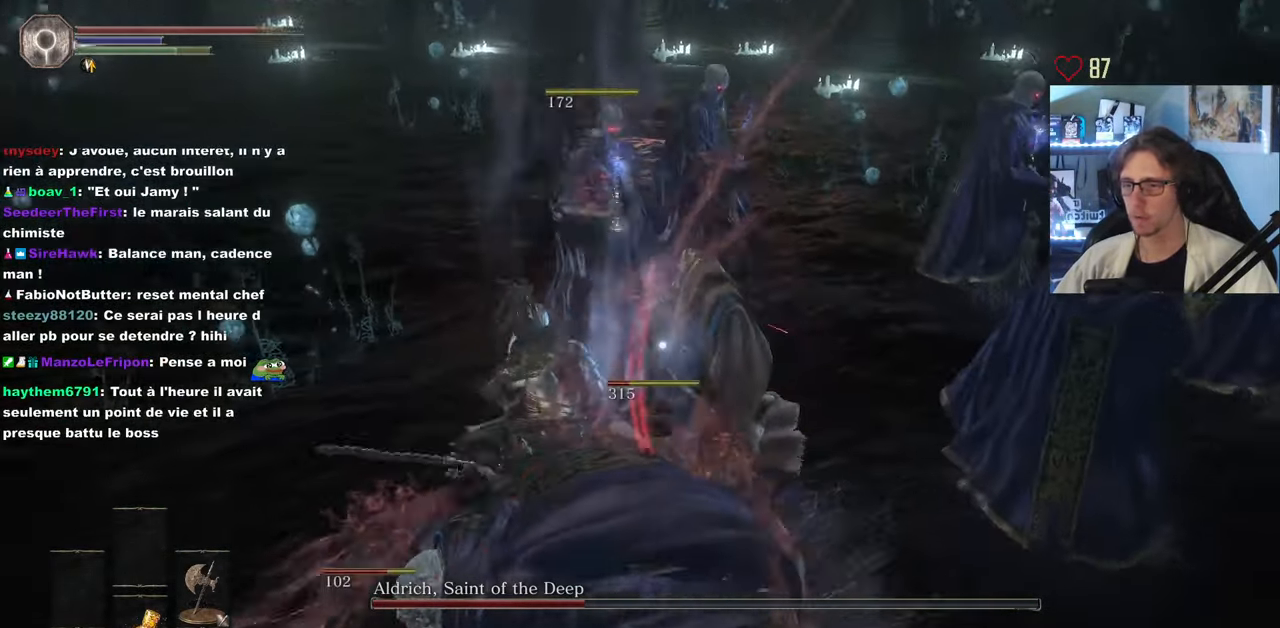
{"keys": ["z"], "mouse": ["left"], "events": [[133, "mouse_left", "up"], [217, "mouse_left", "down"], [317, "mouse_left", "up"], [450, "mouse_left", "down"]]}
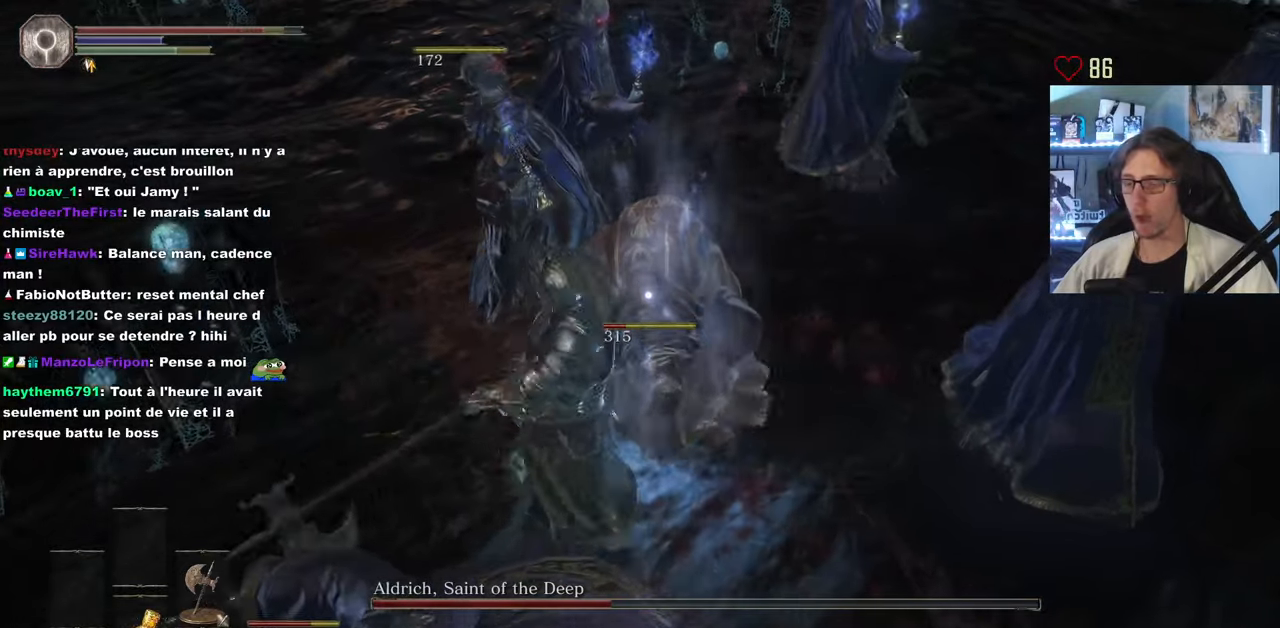
{"keys": ["z"], "mouse": [], "events": [[50, "mouse_left", "up"], [283, "mouse_wheel", "down"], [433, "mouse_wheel", "up"]]}
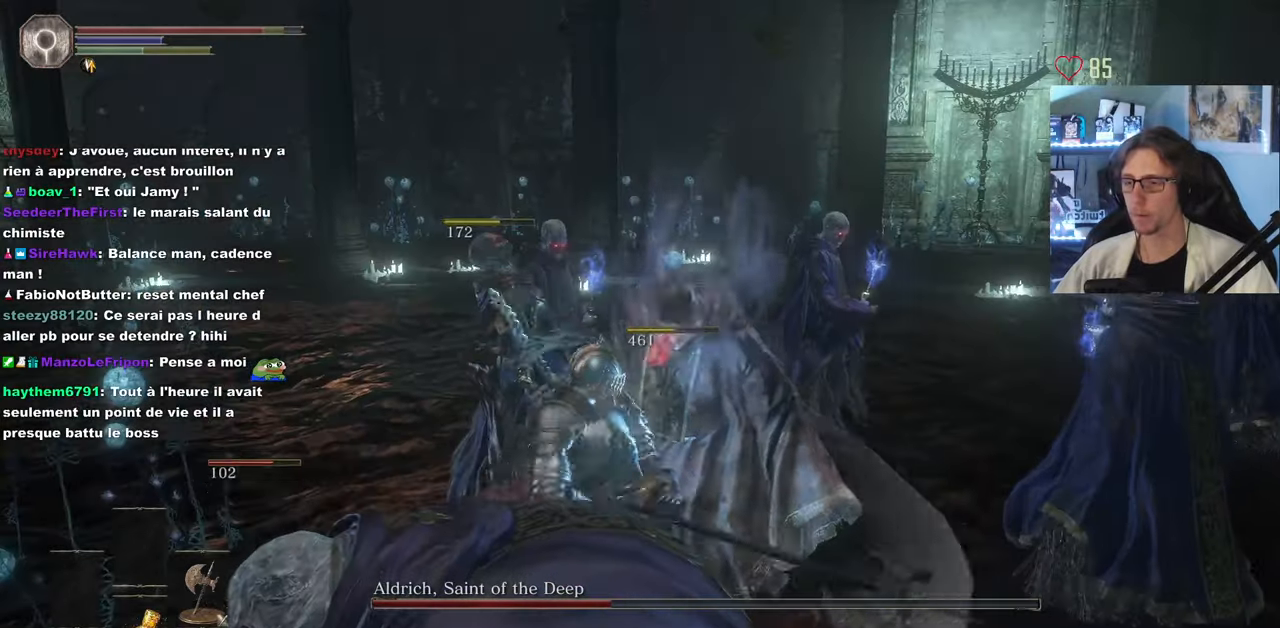
{"keys": ["q", "z"], "mouse": [], "events": [[67, "q", "down"]]}
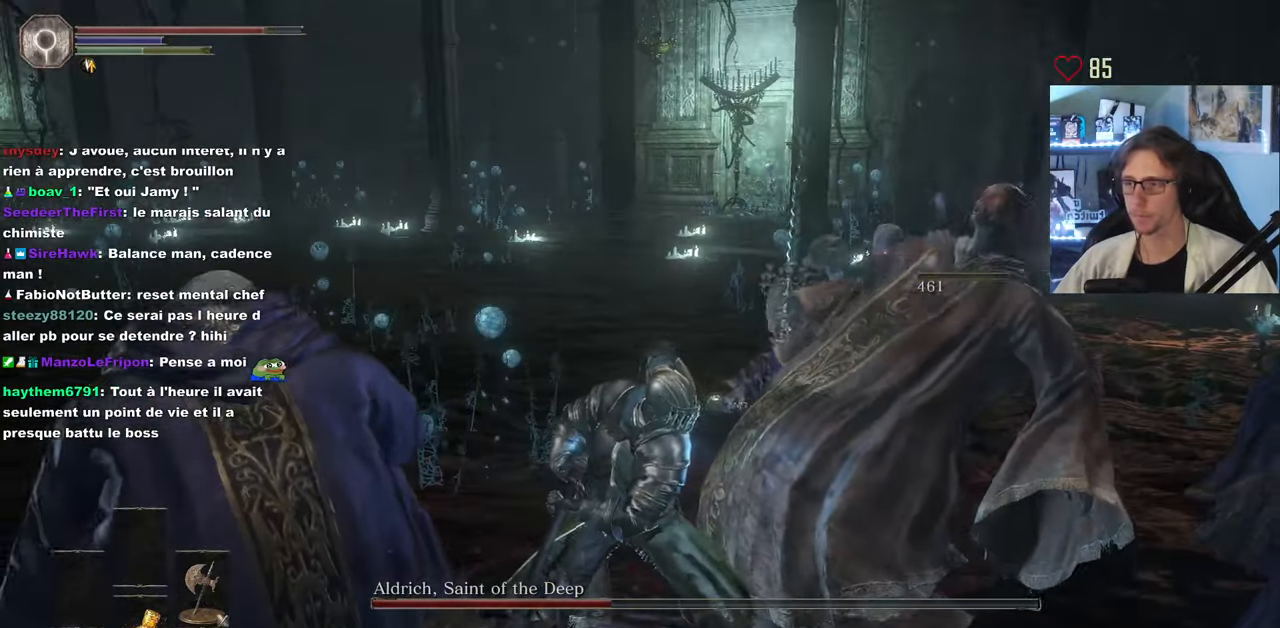
{"keys": ["space", "z"], "mouse": [], "events": [[367, "q", "up"], [367, "space", "down"]]}
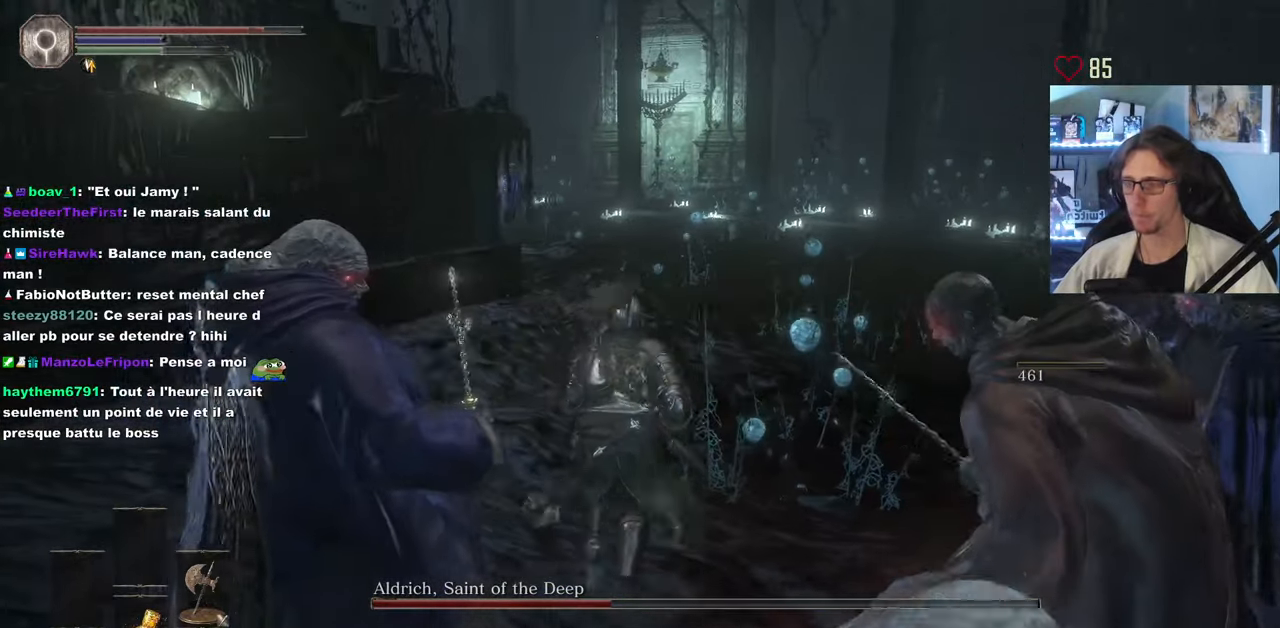
{"keys": ["space", "z"], "mouse": [], "events": []}